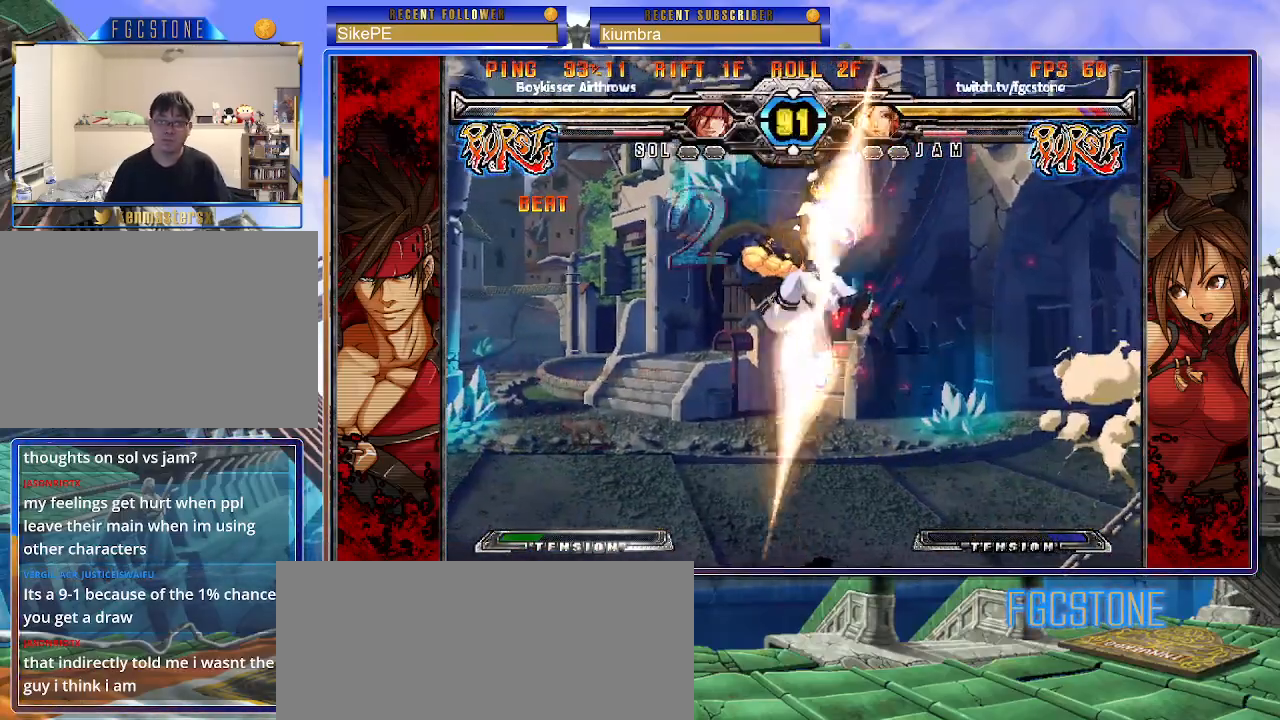
Gameplay with a controller (arcade stick); each line is a JSON object with the inputs held at the frame after it. "events" lists button and stick changes between this image and that frame as [ms after this image, input, new state], when the widget could be followed in between. Not read: L3 R3.
{"buttons": ["S"], "left_stick": "right", "events": [[33, "S", "down"], [50, "K", "up"], [100, "S", "up"], [400, "K", "down"], [433, "S", "down"], [467, "K", "up"]]}
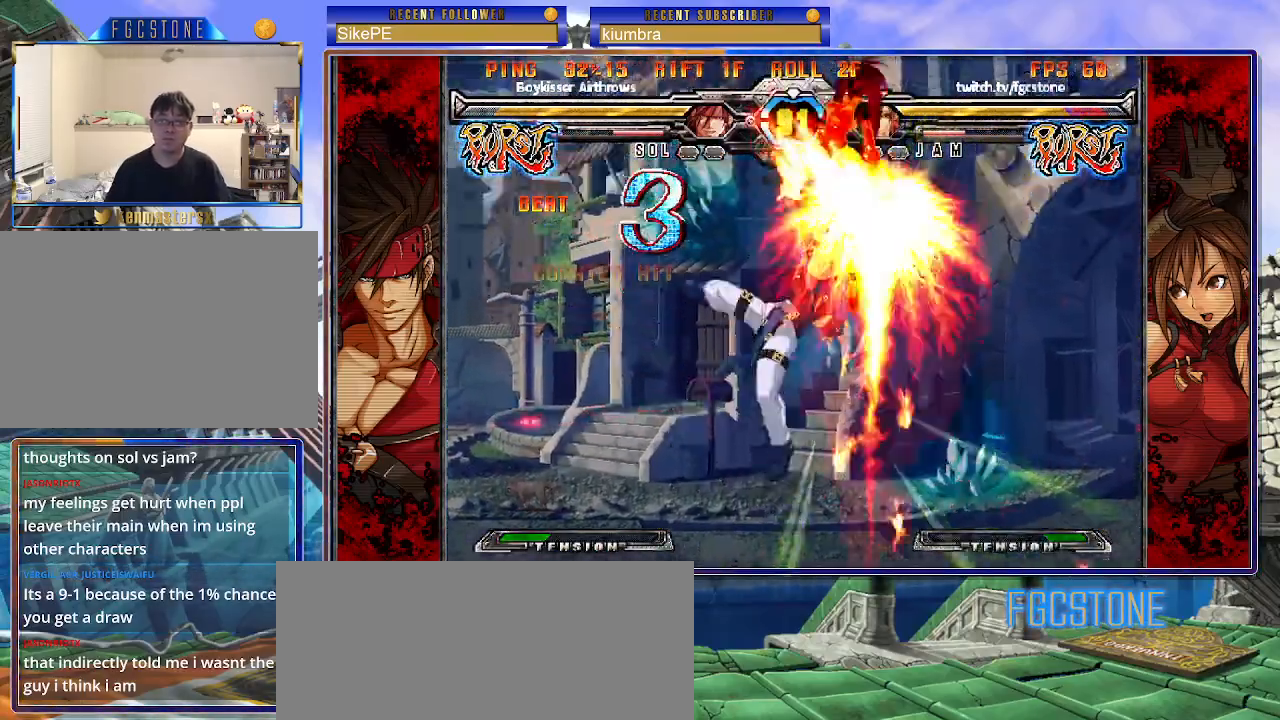
{"buttons": [], "left_stick": "center", "events": [[50, "S", "up"], [83, "K", "down"], [150, "S", "down"], [167, "K", "up"], [200, "left_stick", "center"], [233, "S", "up"]]}
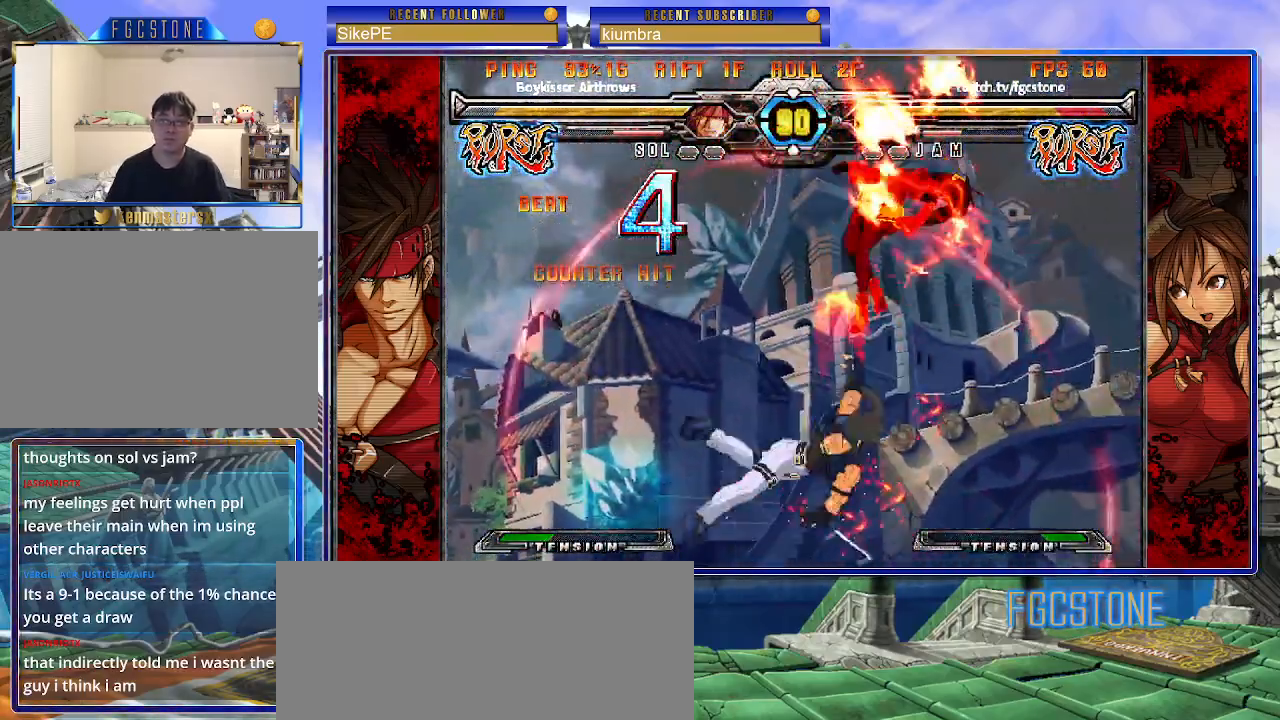
{"buttons": ["K", "S"], "left_stick": "left", "events": [[150, "K", "down"], [183, "S", "down"], [217, "K", "up"], [300, "K", "down"], [300, "S", "up"], [317, "S", "down"], [383, "K", "up"], [433, "K", "down"], [433, "left_stick", "left"], [467, "S", "up"], [500, "S", "down"]]}
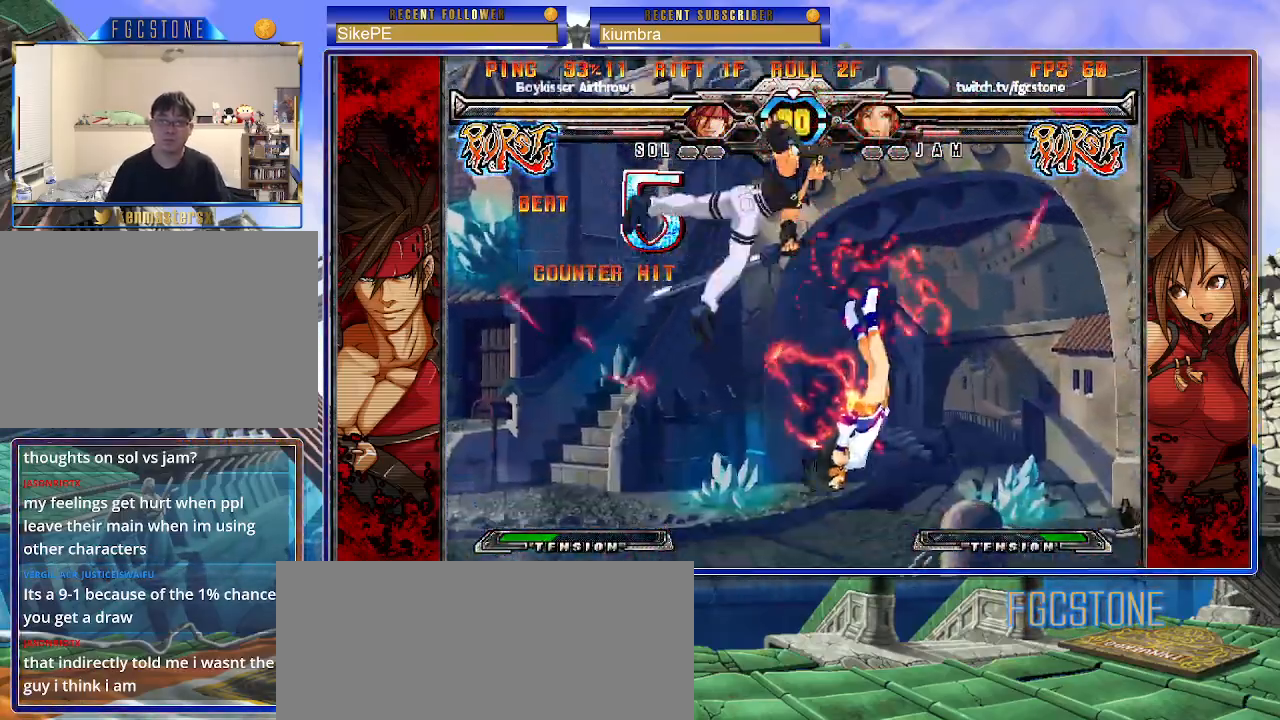
{"buttons": [], "left_stick": "left", "events": [[17, "K", "up"], [100, "K", "down"], [117, "S", "up"], [150, "S", "down"], [167, "K", "up"], [233, "K", "down"], [250, "S", "up"], [317, "K", "up"], [317, "S", "down"], [400, "K", "down"], [450, "K", "up"], [450, "S", "up"]]}
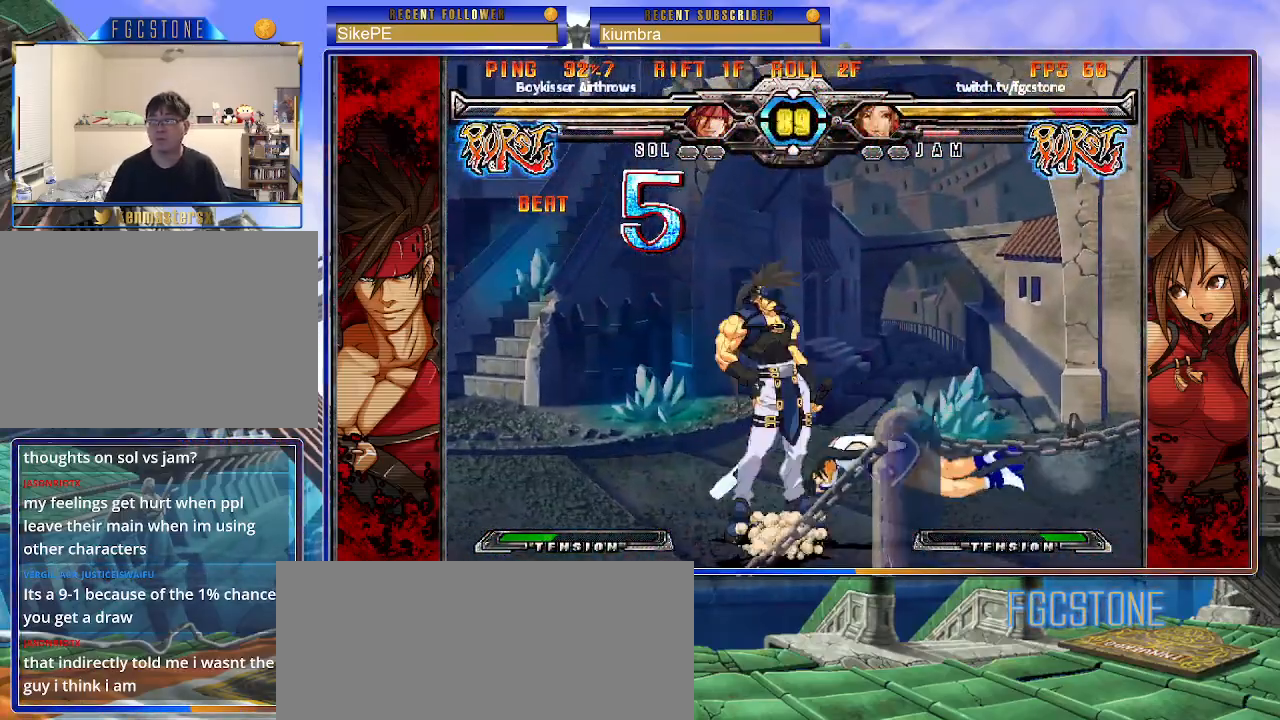
{"buttons": [], "left_stick": "center", "events": [[450, "left_stick", "center"]]}
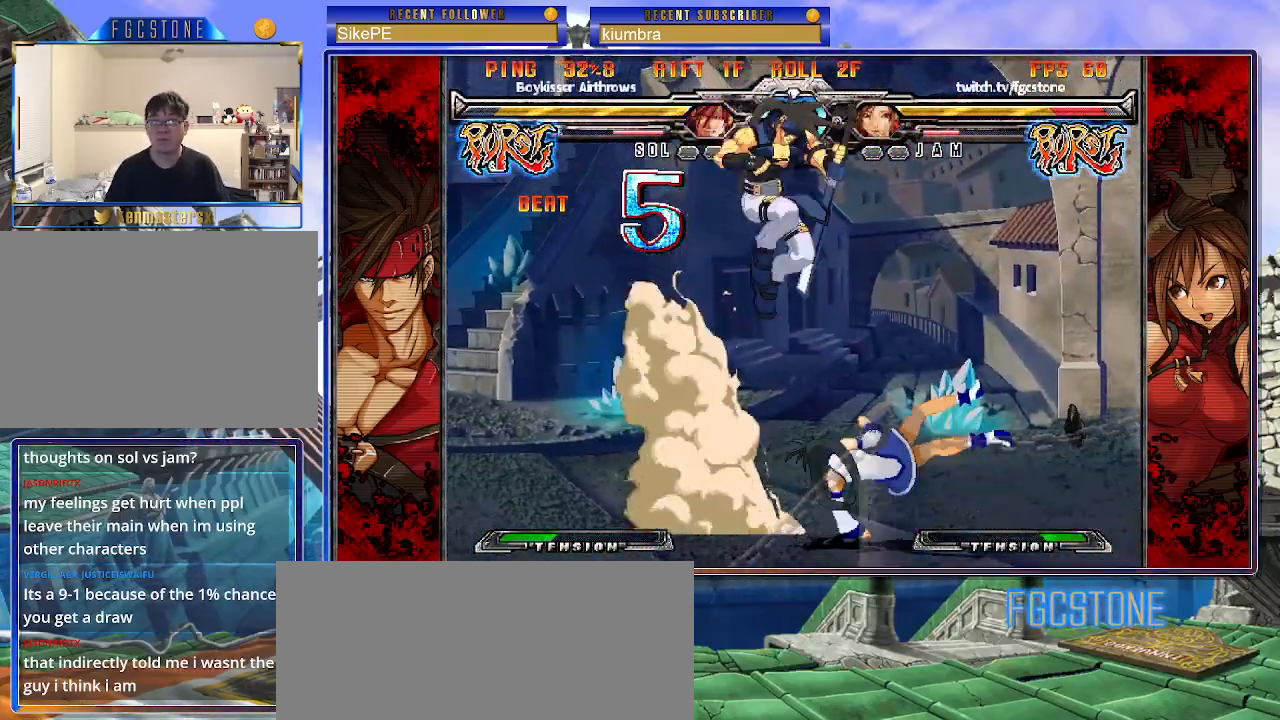
{"buttons": [], "left_stick": "down-right", "events": [[17, "left_stick", "right"], [250, "HS", "down"], [350, "HS", "up"], [500, "left_stick", "down-right"]]}
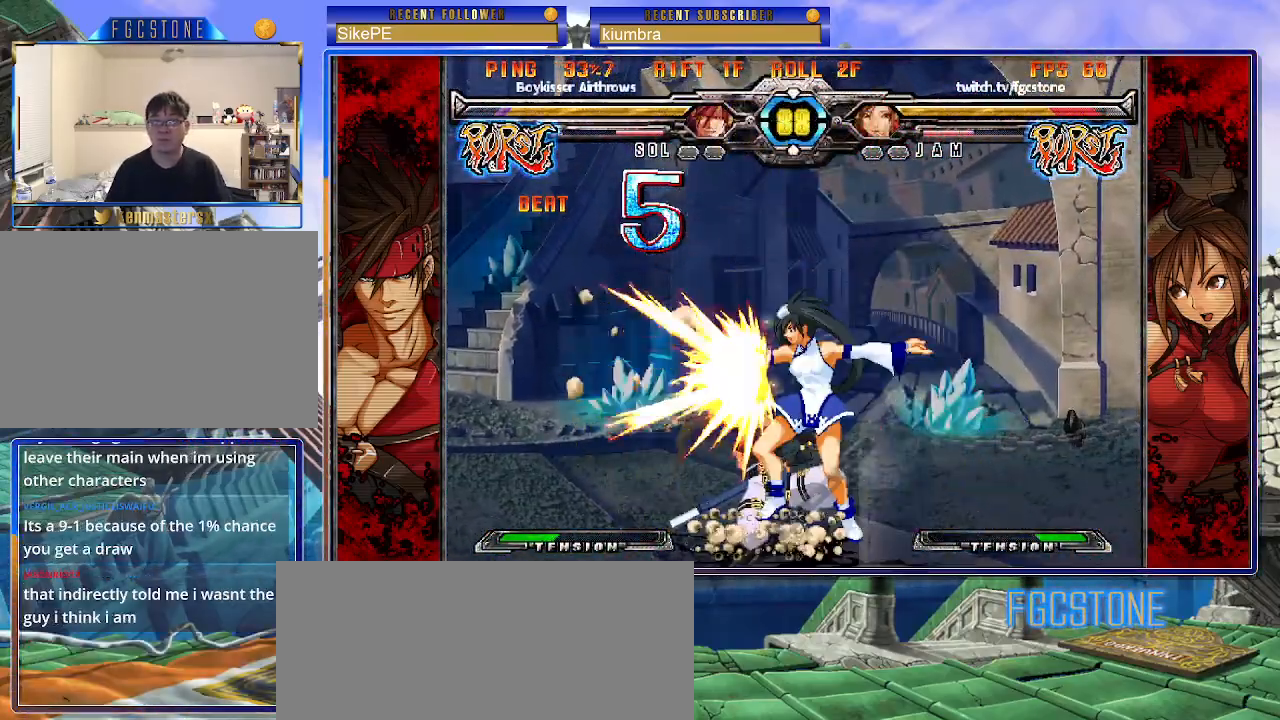
{"buttons": [], "left_stick": "down-right", "events": []}
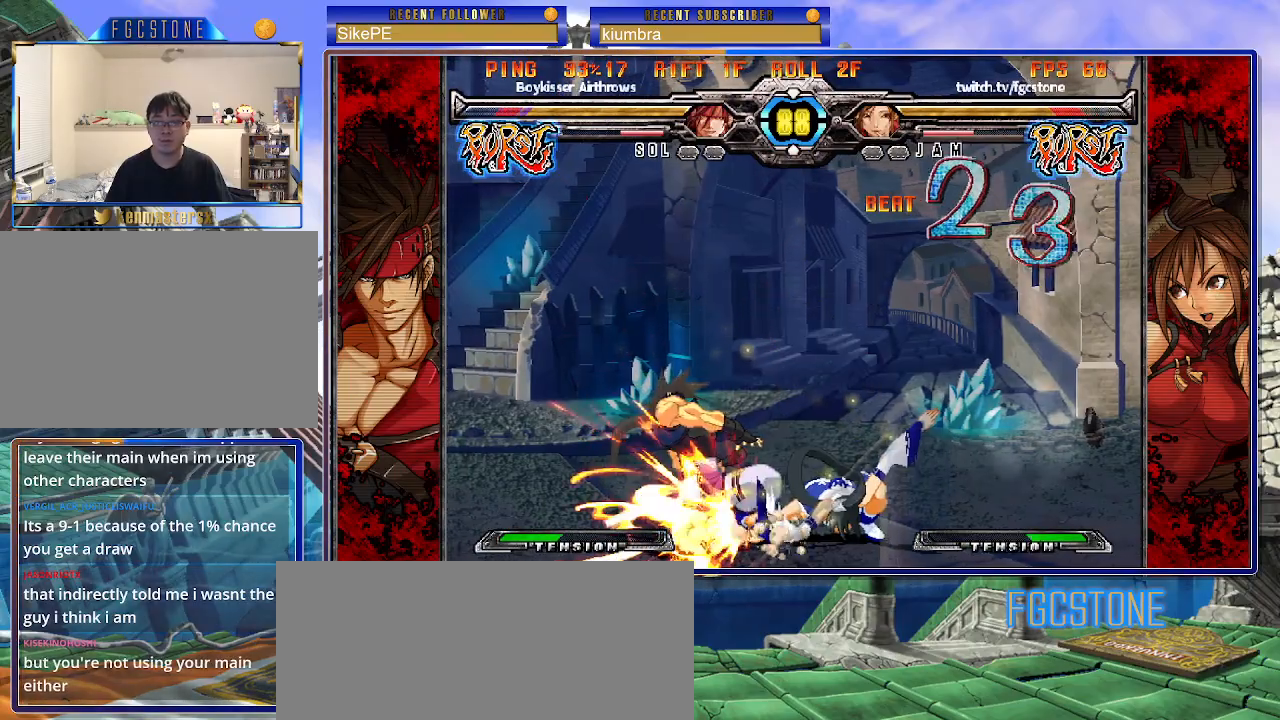
{"buttons": [], "left_stick": "right", "events": [[33, "D", "down"], [117, "D", "up"], [267, "left_stick", "left"], [317, "HS", "down"], [433, "HS", "up"], [500, "left_stick", "right"]]}
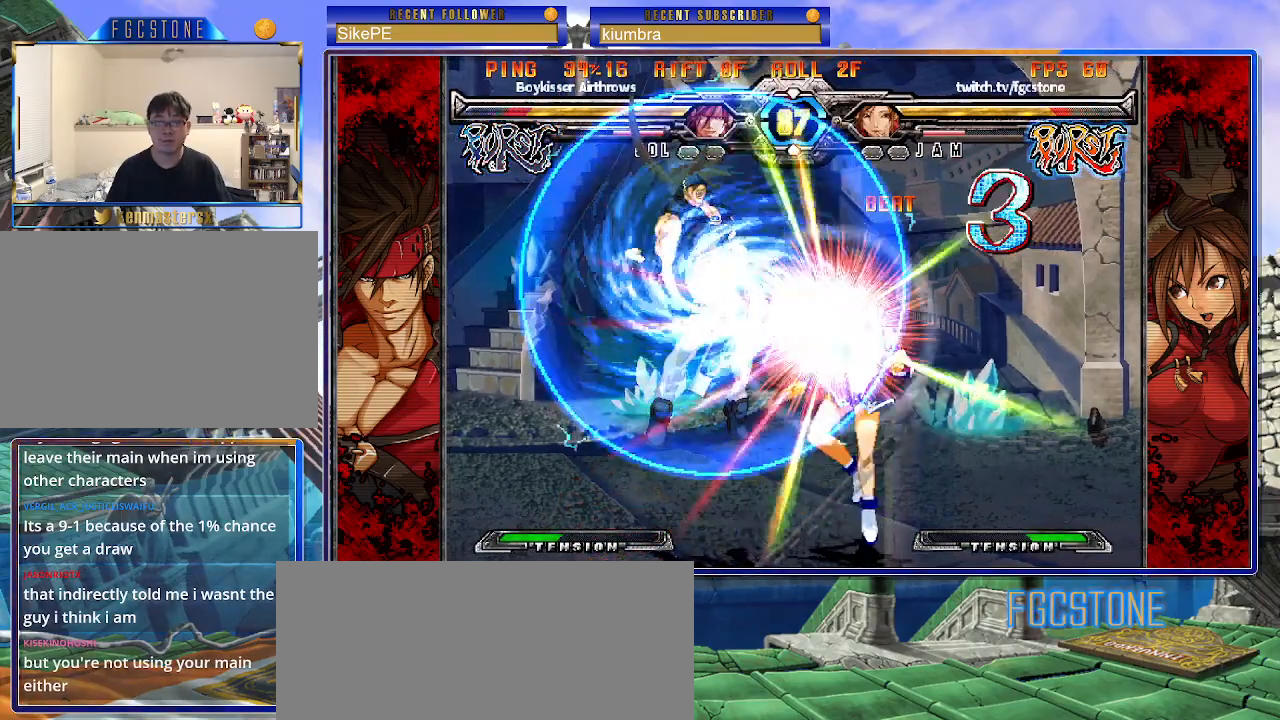
{"buttons": [], "left_stick": "right", "events": [[383, "K", "down"], [450, "K", "up"]]}
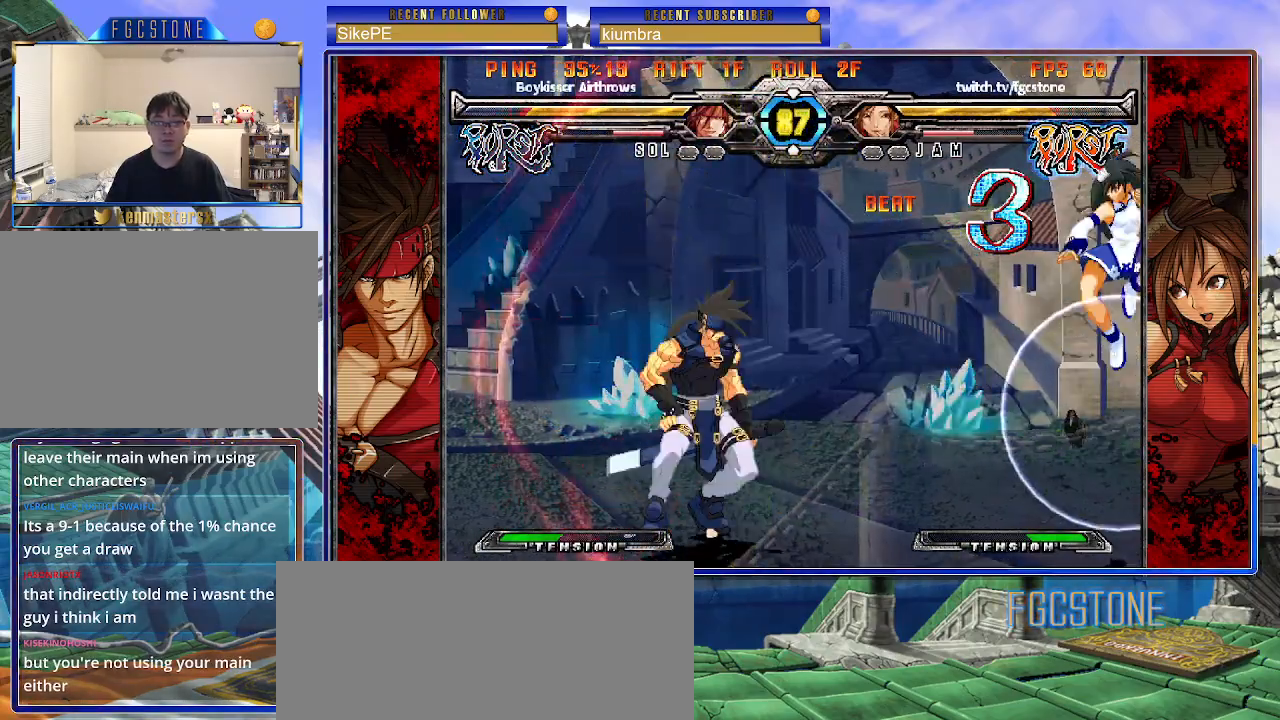
{"buttons": [], "left_stick": "up-right", "events": [[83, "left_stick", "center"], [367, "left_stick", "up-right"]]}
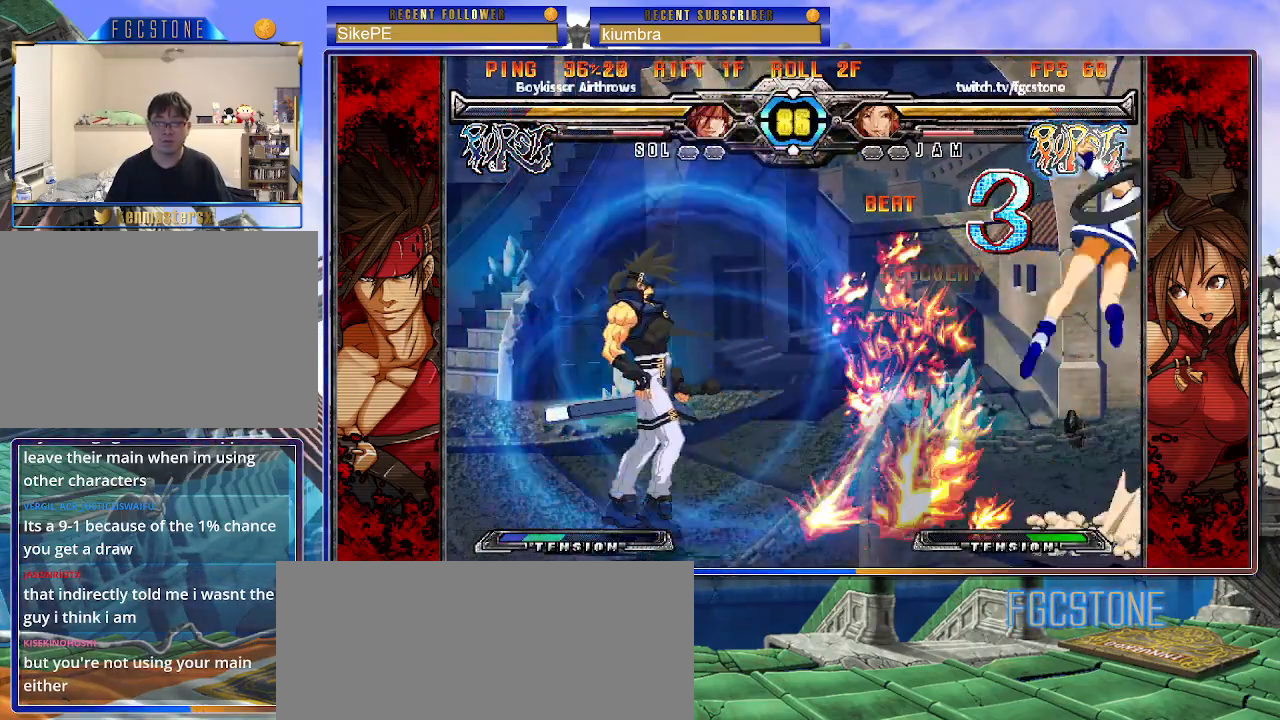
{"buttons": [], "left_stick": "left", "events": [[50, "left_stick", "center"], [317, "left_stick", "left"]]}
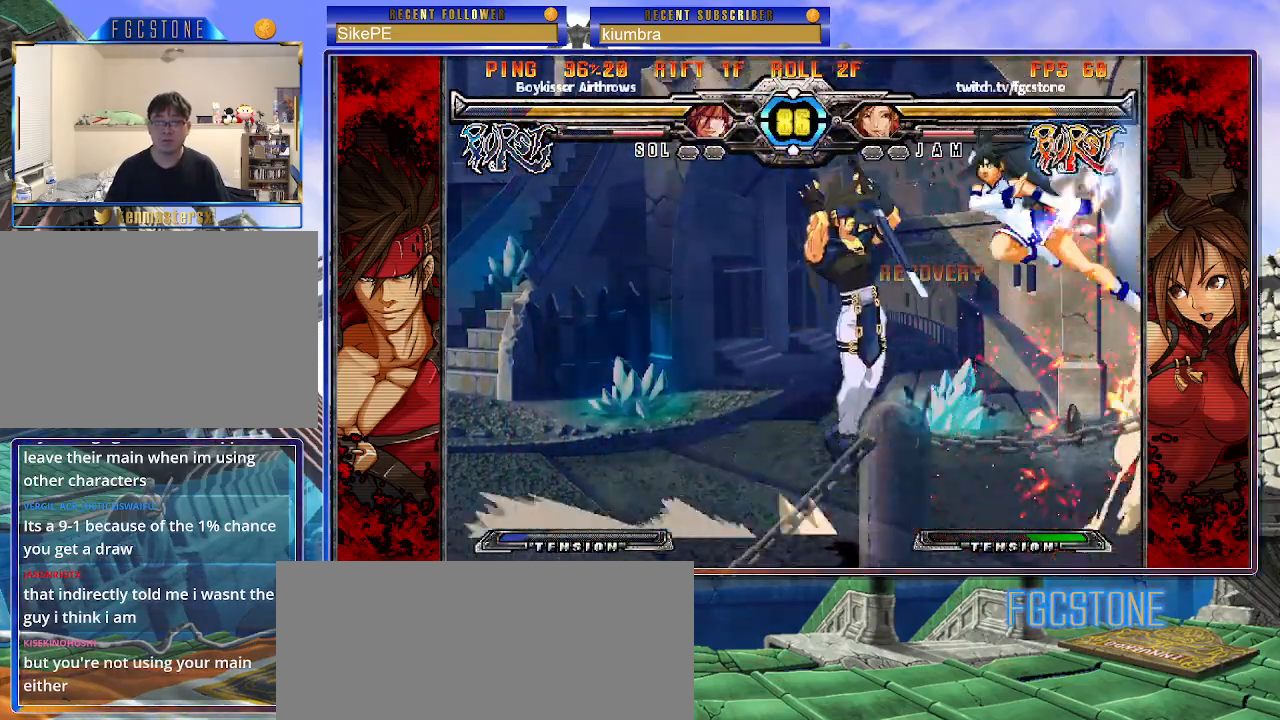
{"buttons": [], "left_stick": "center", "events": [[17, "left_stick", "down"], [67, "left_stick", "right"], [100, "K", "down"], [150, "left_stick", "center"], [167, "K", "up"]]}
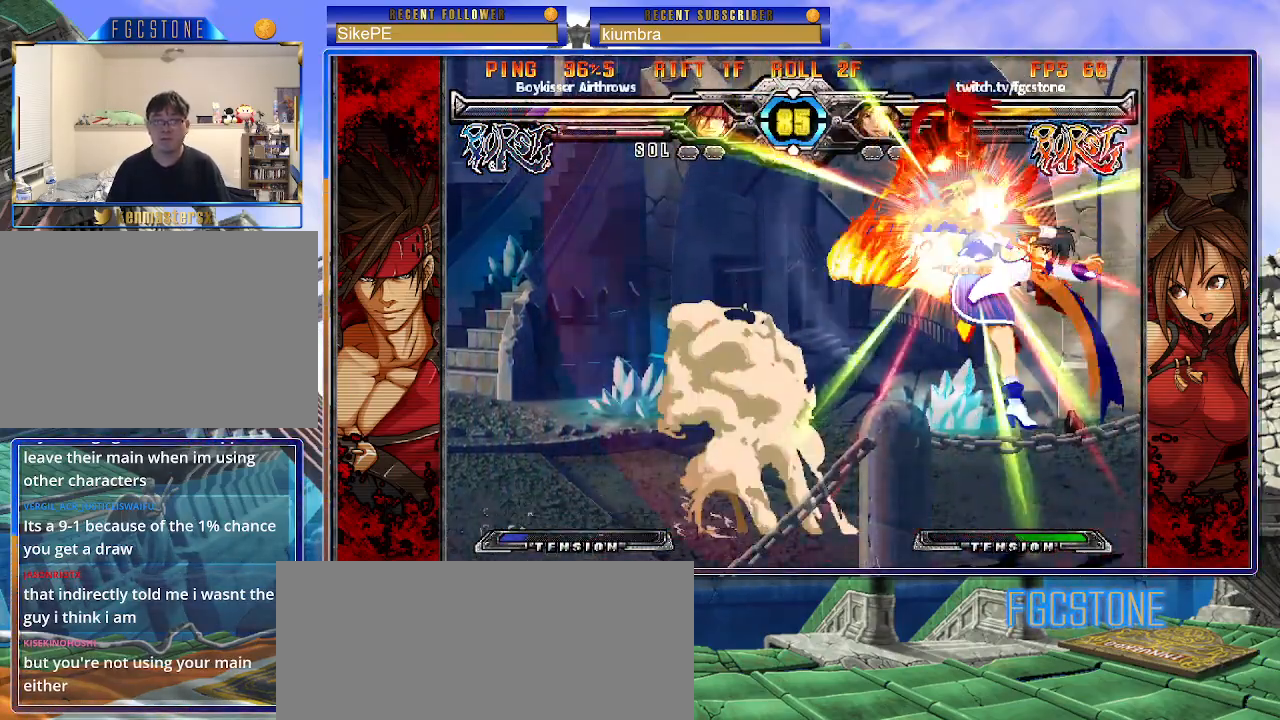
{"buttons": [], "left_stick": "left", "events": [[333, "left_stick", "left"]]}
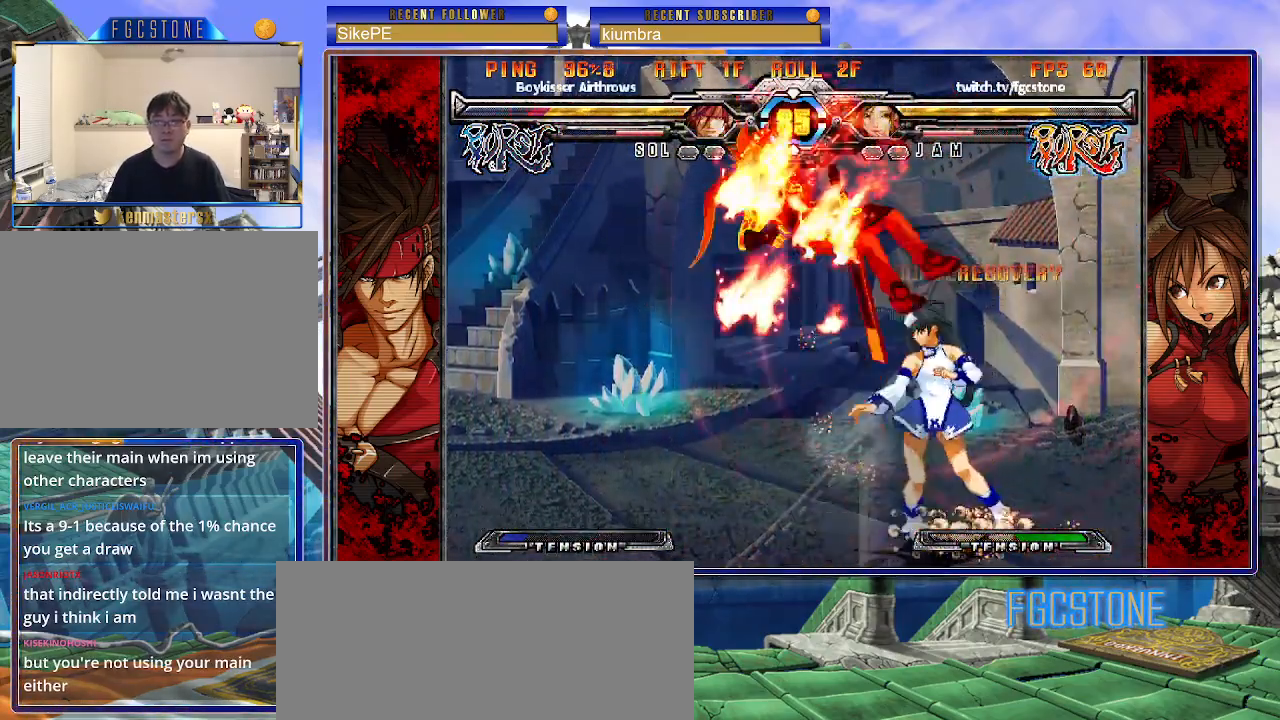
{"buttons": [], "left_stick": "center", "events": [[17, "S", "down"], [50, "left_stick", "center"], [100, "S", "up"], [150, "left_stick", "down"], [267, "HS", "down"], [383, "HS", "up"], [433, "left_stick", "center"]]}
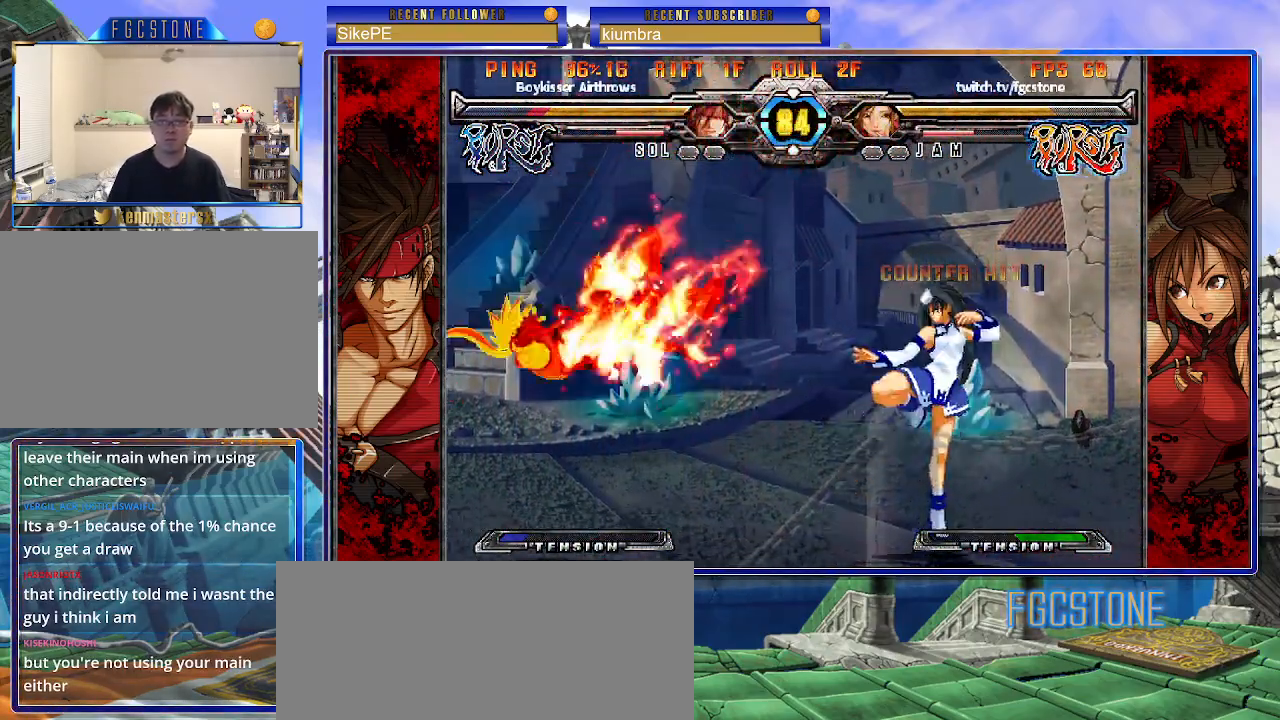
{"buttons": [], "left_stick": "right", "events": [[17, "left_stick", "left"], [100, "left_stick", "center"], [150, "left_stick", "left"], [400, "left_stick", "center"], [450, "left_stick", "right"]]}
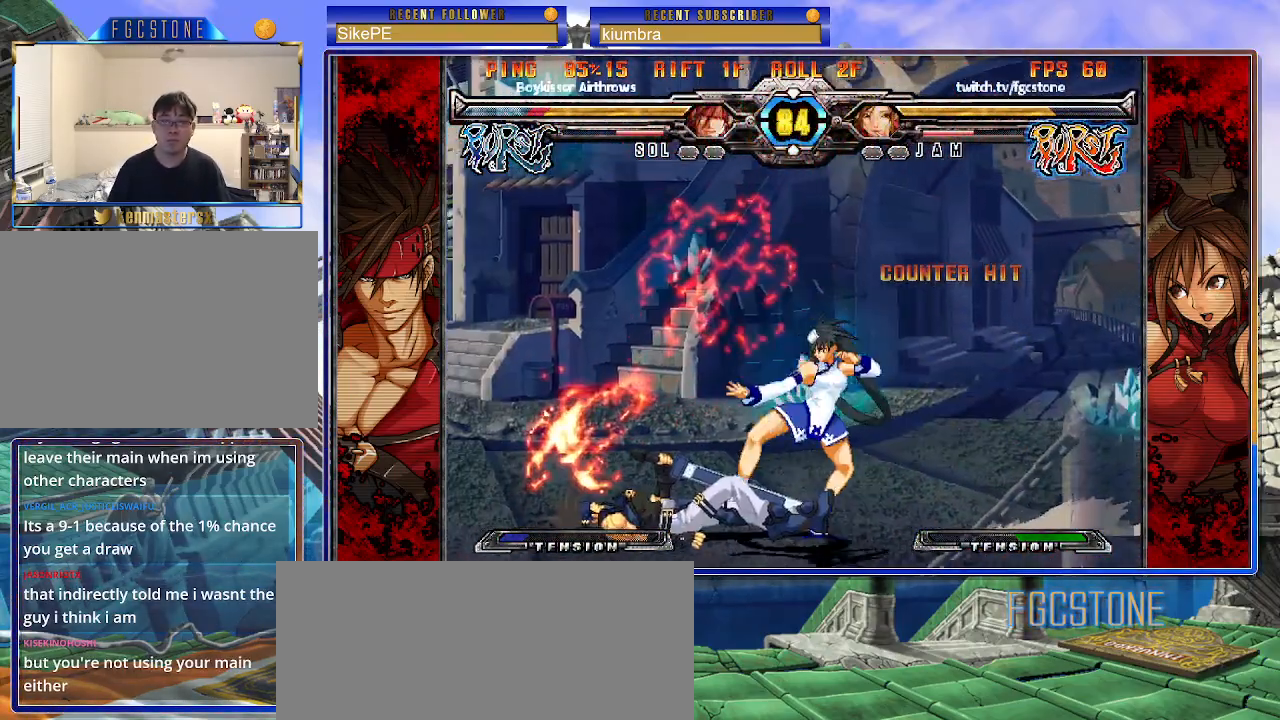
{"buttons": [], "left_stick": "down-right", "events": [[217, "left_stick", "down-right"], [300, "HS", "down"], [433, "HS", "up"]]}
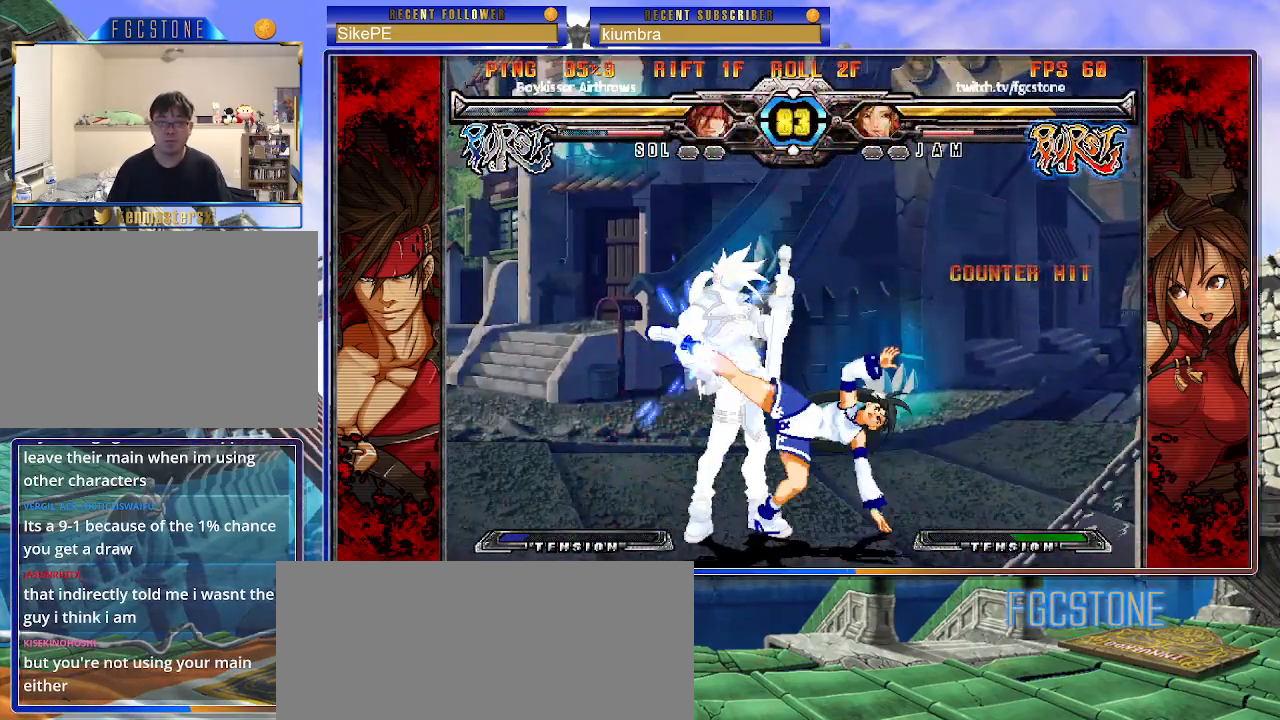
{"buttons": ["HS"], "left_stick": "left", "events": [[317, "left_stick", "left"], [417, "HS", "down"]]}
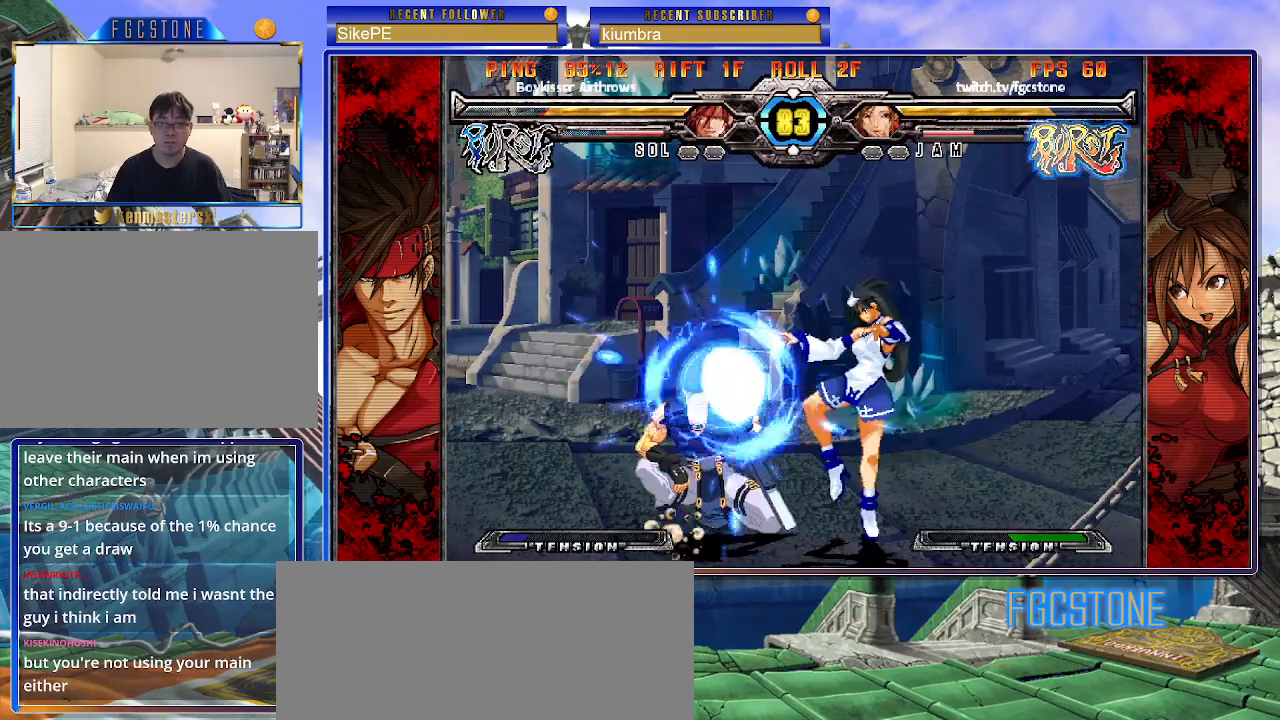
{"buttons": [], "left_stick": "left", "events": [[33, "HS", "up"]]}
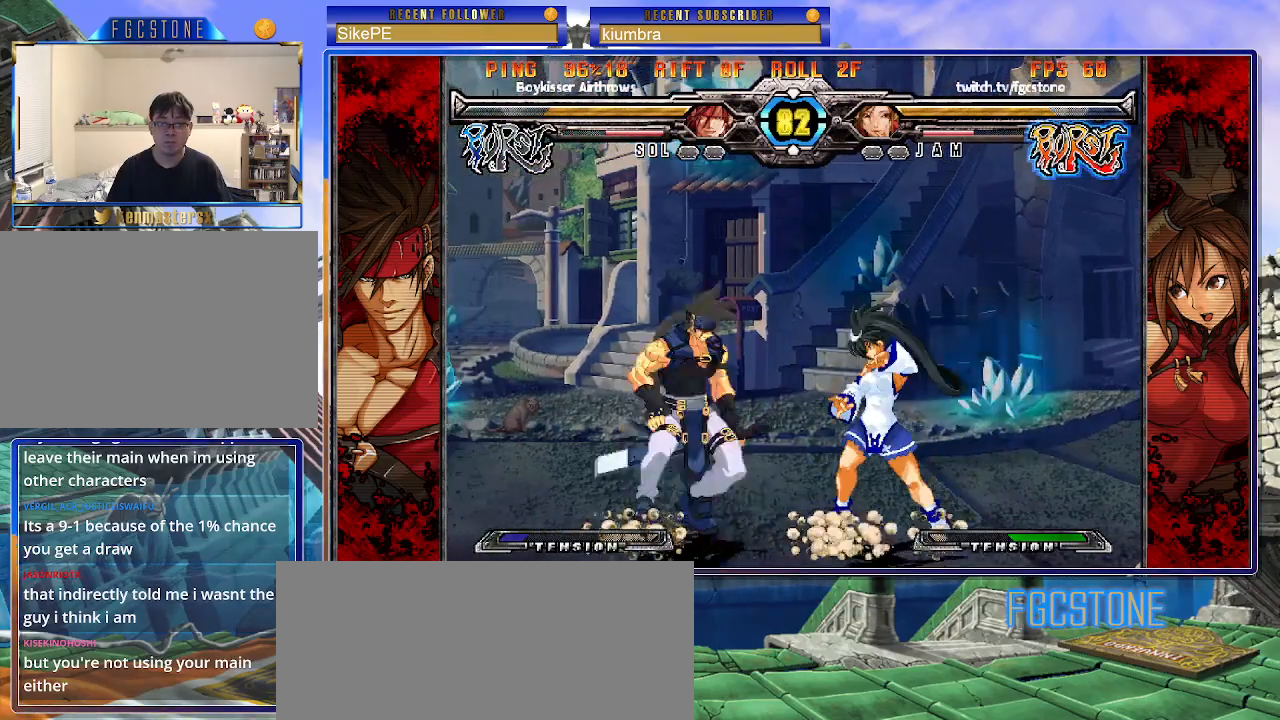
{"buttons": [], "left_stick": "down-right", "events": [[117, "left_stick", "down-right"], [250, "D", "down"], [383, "D", "up"]]}
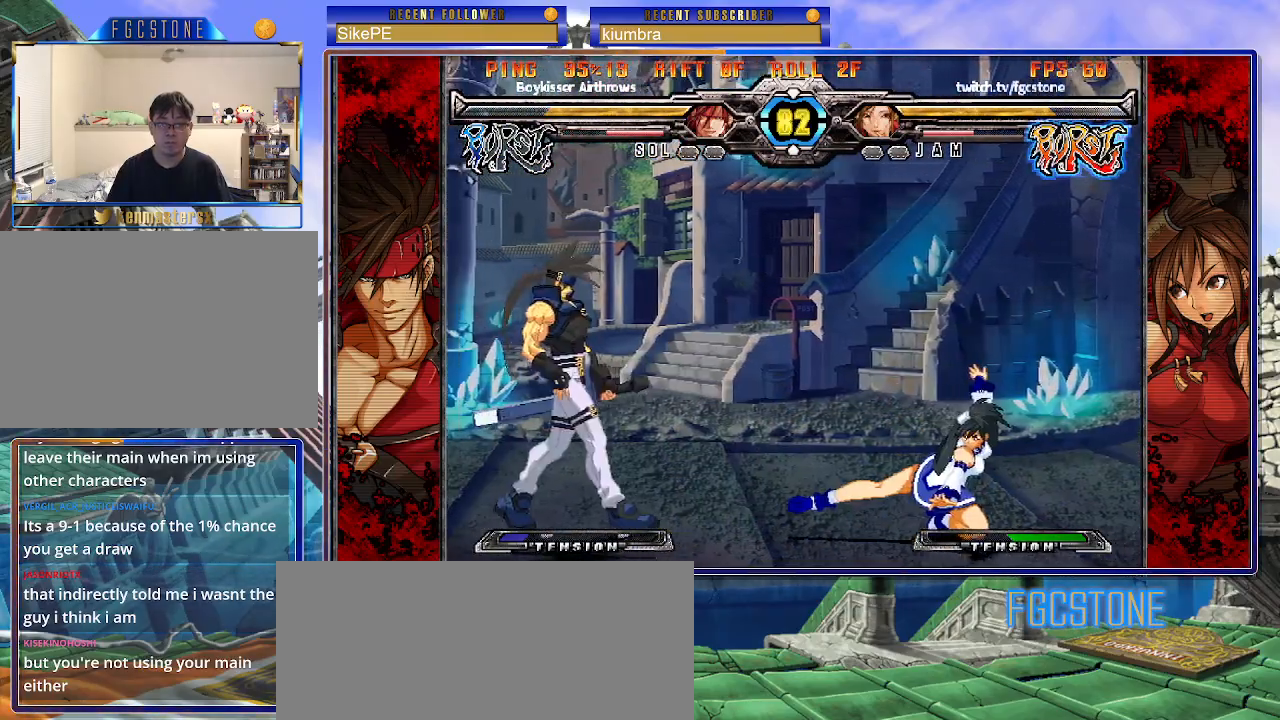
{"buttons": [], "left_stick": "center", "events": [[167, "left_stick", "center"], [250, "left_stick", "up-right"], [450, "left_stick", "center"]]}
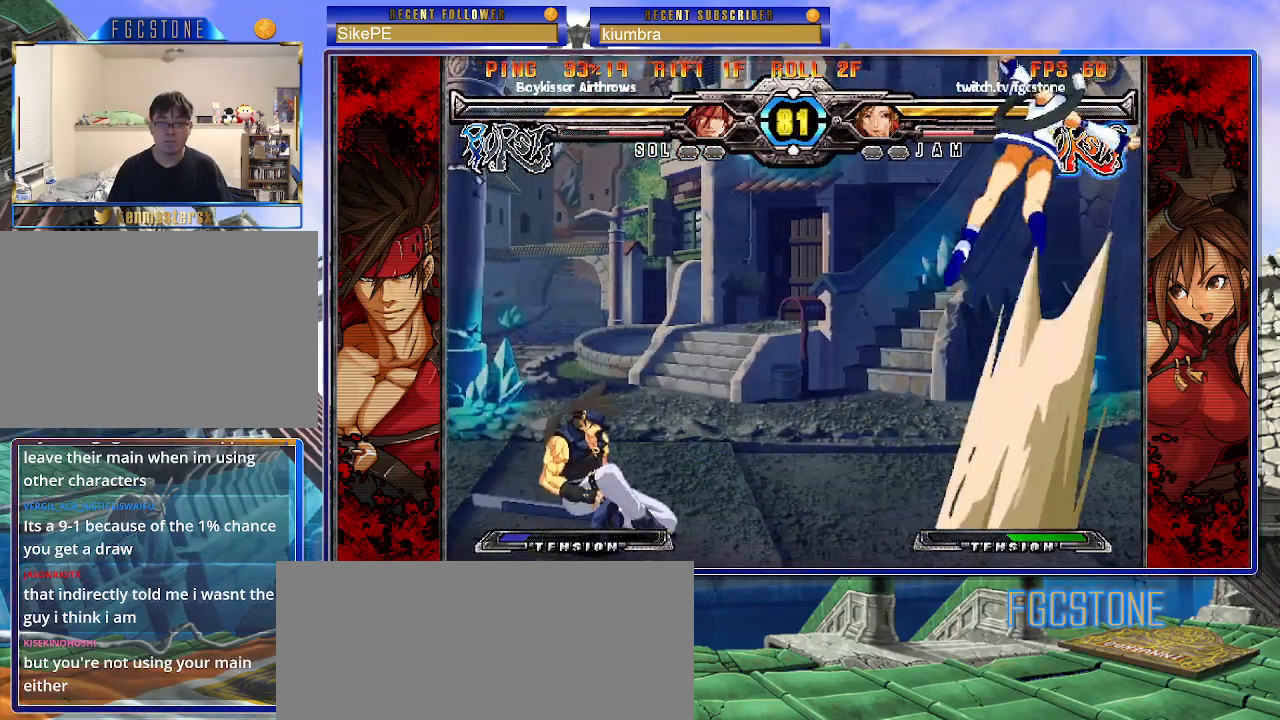
{"buttons": [], "left_stick": "left", "events": [[183, "left_stick", "left"]]}
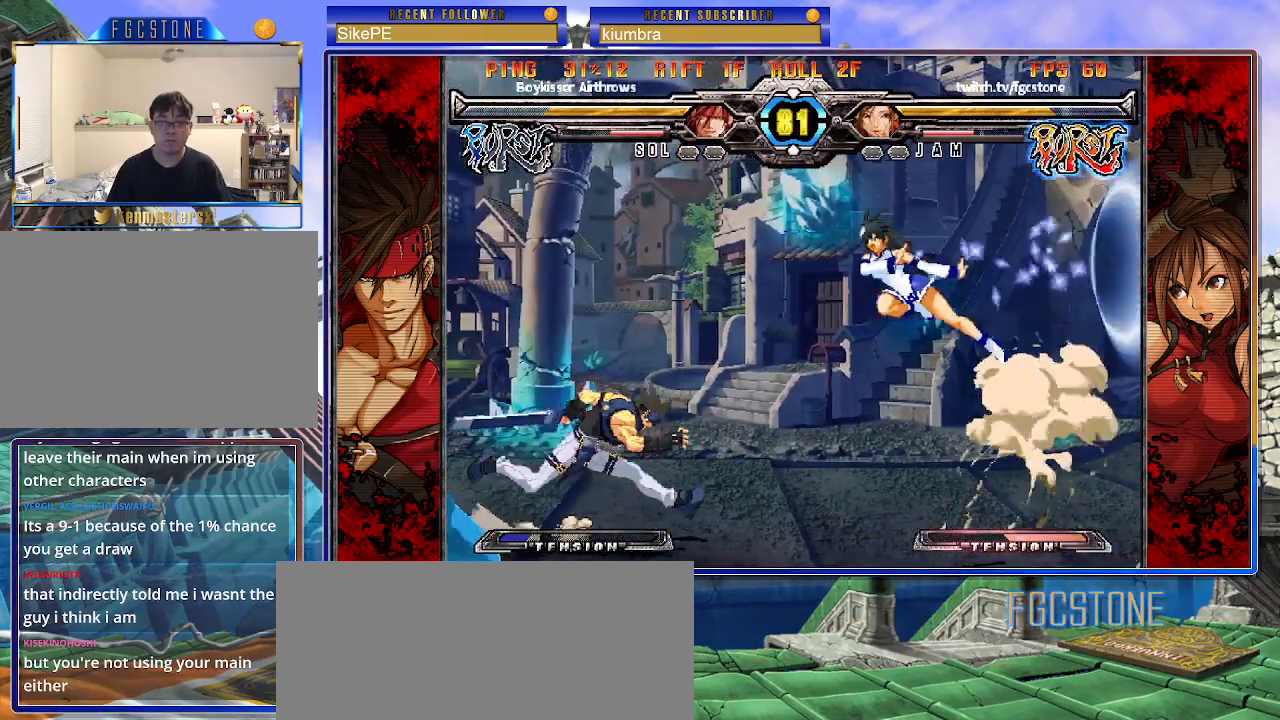
{"buttons": [], "left_stick": "right", "events": [[50, "left_stick", "center"], [100, "HS", "down"], [150, "left_stick", "right"], [183, "HS", "up"], [233, "left_stick", "down-right"], [350, "left_stick", "right"]]}
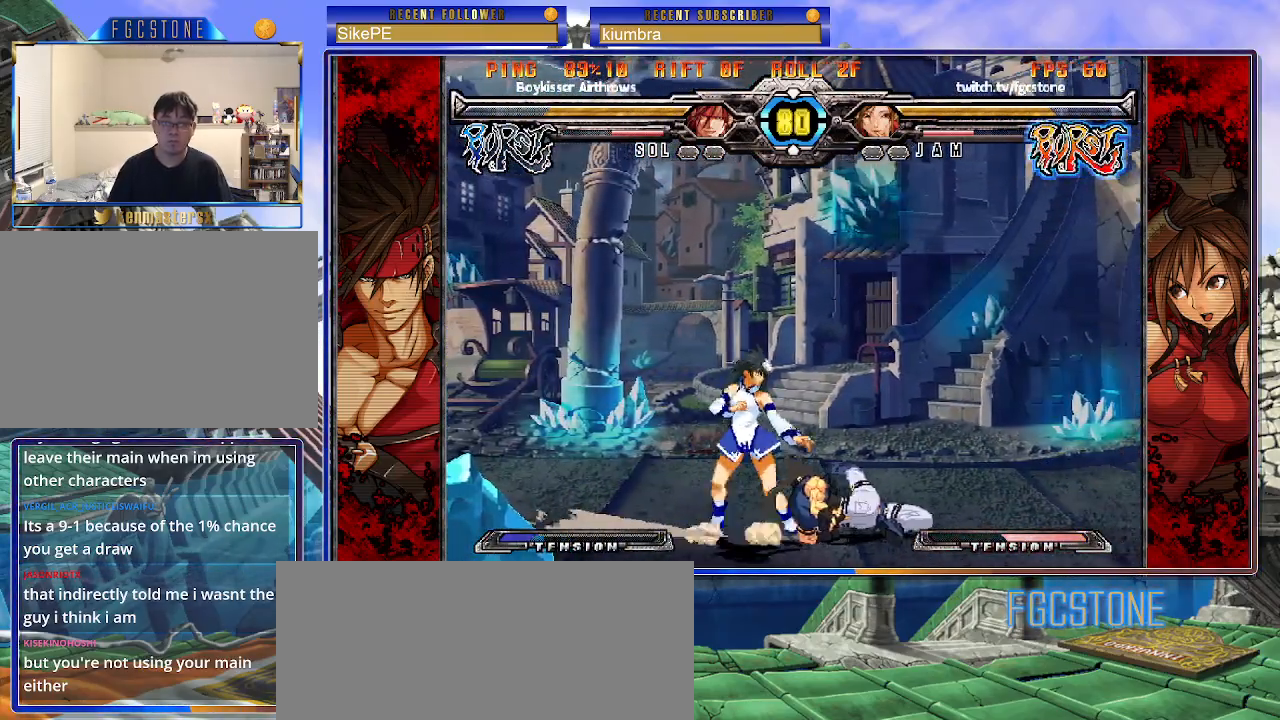
{"buttons": [], "left_stick": "down-left", "events": [[83, "K", "down"], [100, "left_stick", "center"], [150, "K", "up"], [283, "left_stick", "left"], [317, "S", "down"], [367, "left_stick", "down-left"], [417, "S", "up"]]}
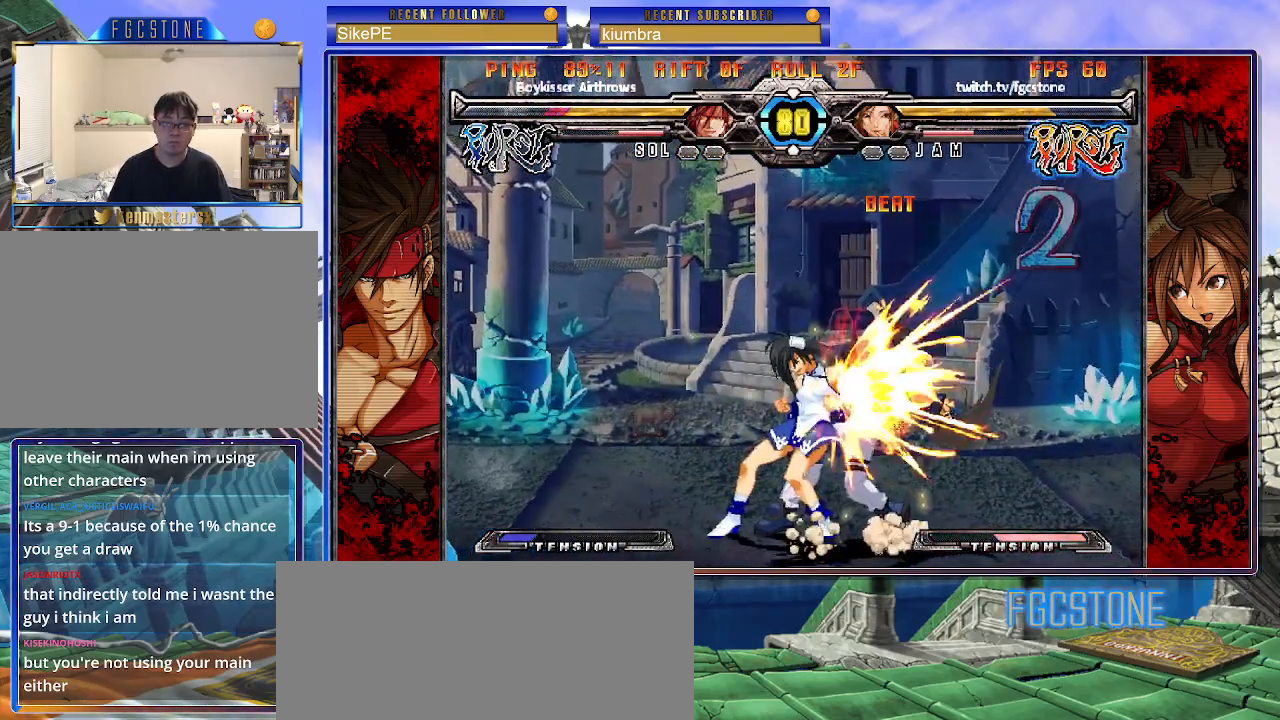
{"buttons": [], "left_stick": "down-right", "events": [[100, "D", "down"], [233, "D", "up"], [433, "left_stick", "down-right"]]}
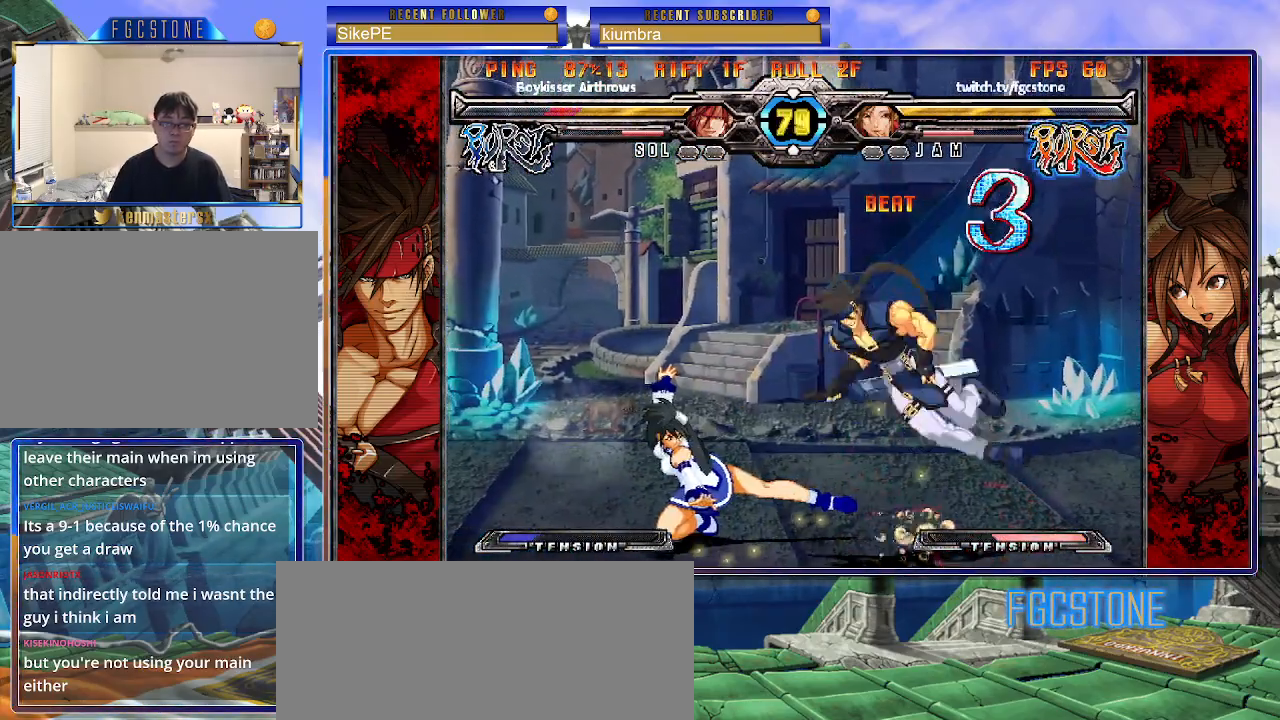
{"buttons": [], "left_stick": "center", "events": [[17, "left_stick", "center"], [167, "left_stick", "right"], [217, "left_stick", "up-right"], [367, "left_stick", "center"]]}
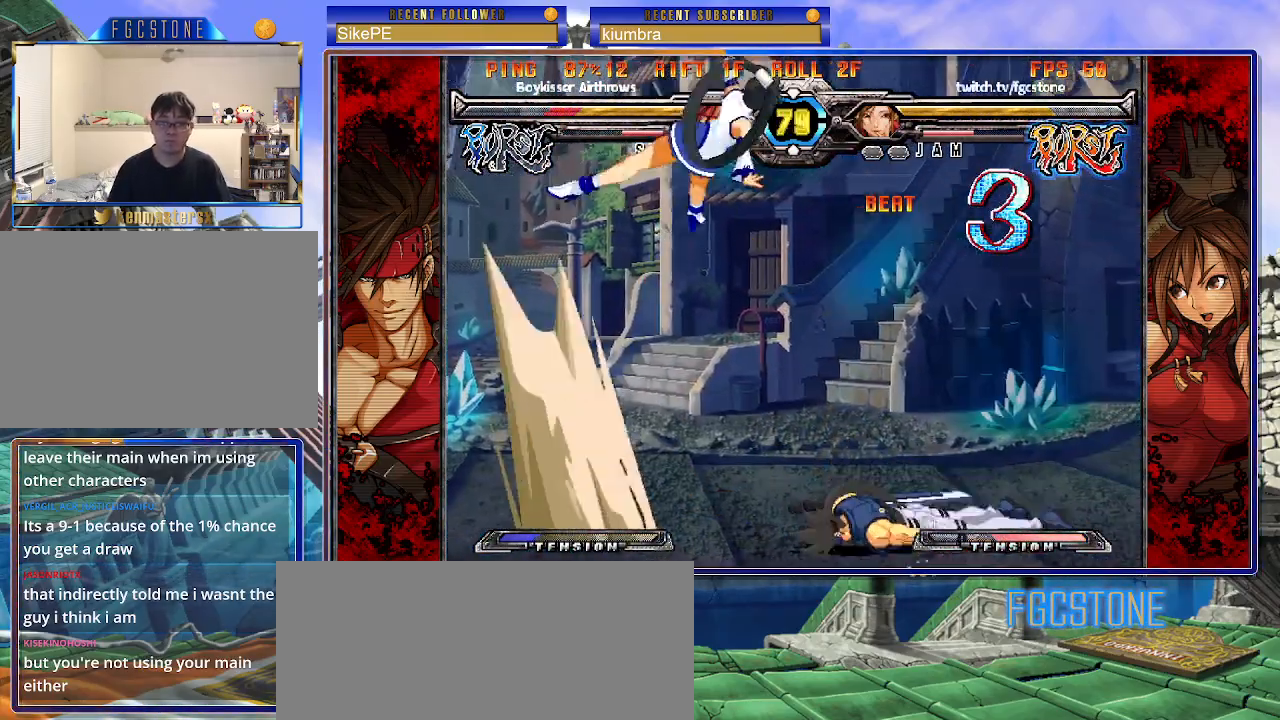
{"buttons": ["HS"], "left_stick": "left", "events": [[217, "left_stick", "left"], [500, "HS", "down"]]}
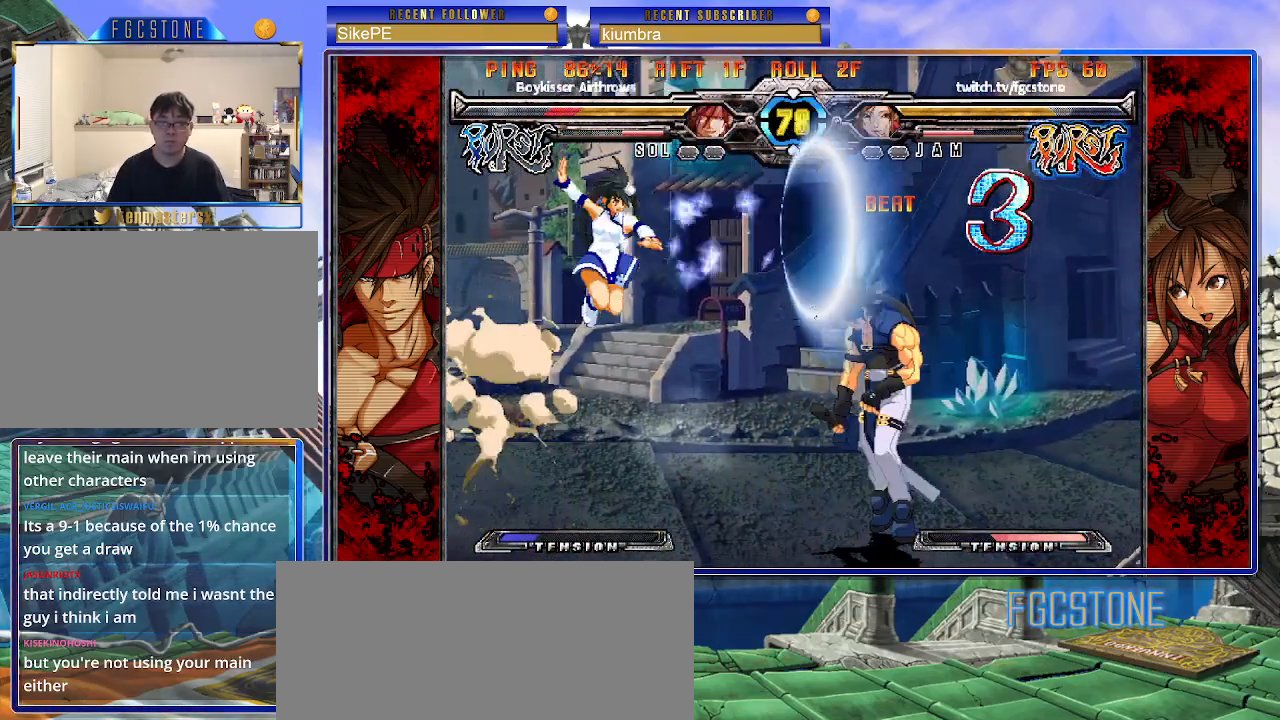
{"buttons": [], "left_stick": "right", "events": [[67, "HS", "up"], [67, "left_stick", "center"], [233, "left_stick", "right"], [300, "left_stick", "center"], [367, "left_stick", "right"]]}
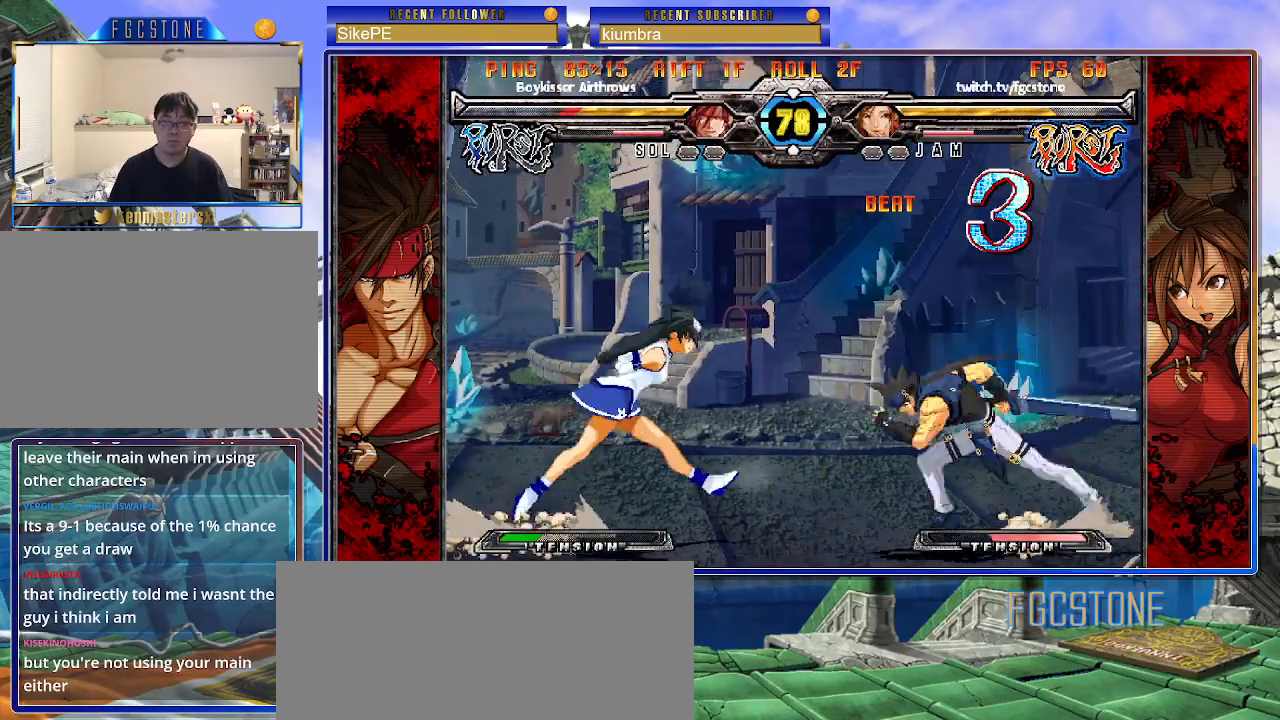
{"buttons": [], "left_stick": "up-left", "events": [[100, "left_stick", "up"], [200, "left_stick", "center"], [333, "left_stick", "up-left"]]}
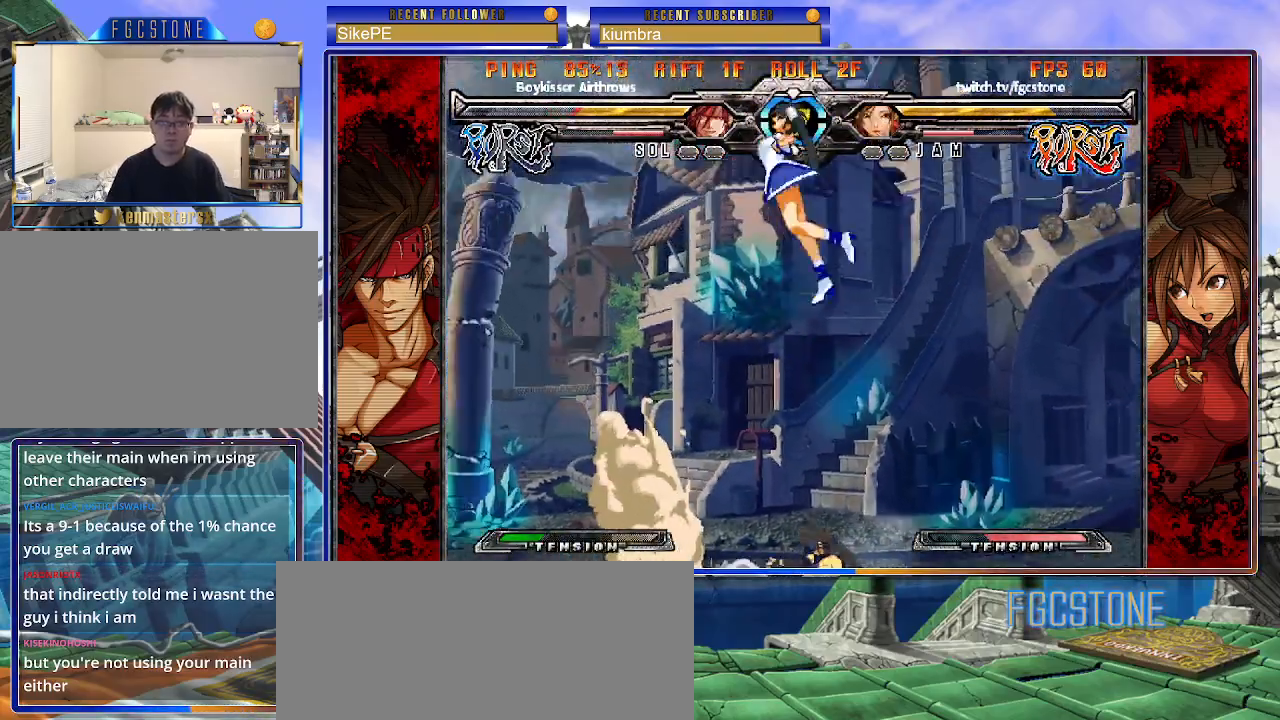
{"buttons": [], "left_stick": "left", "events": [[100, "left_stick", "right"], [250, "left_stick", "center"], [300, "left_stick", "left"], [317, "HS", "down"], [433, "HS", "up"]]}